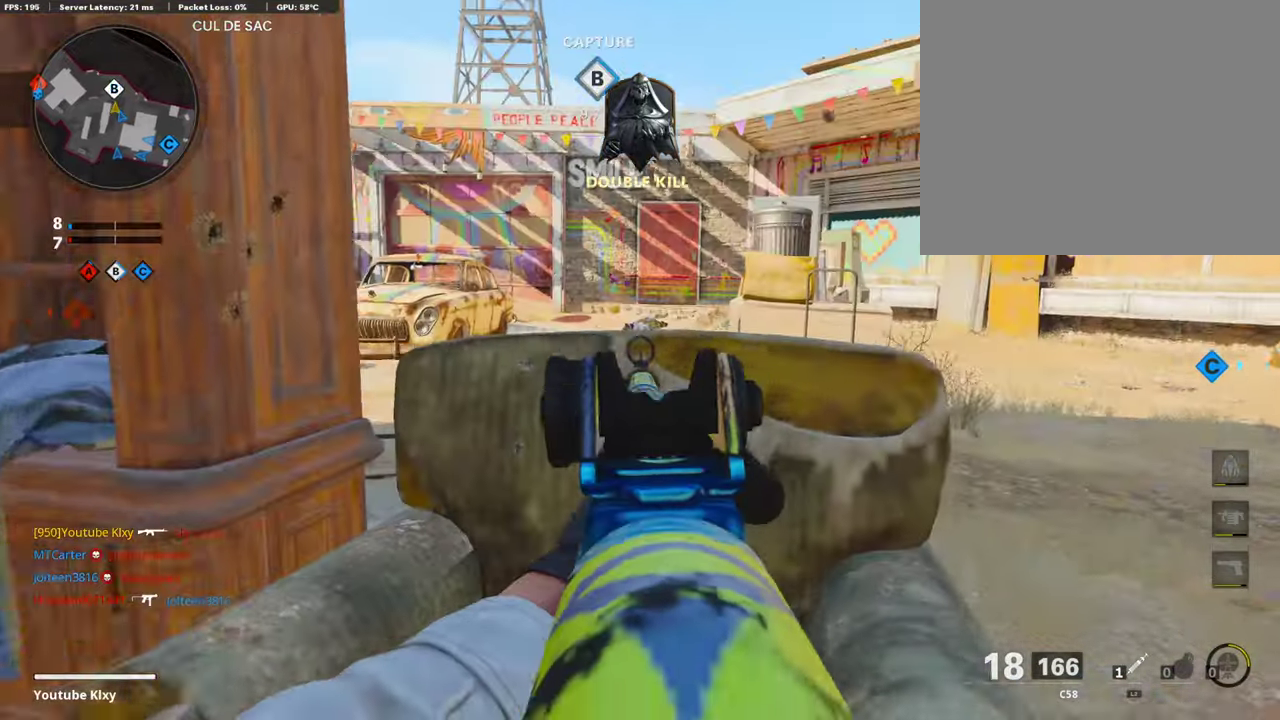
Gameplay with a controller (PlayStation layout); each line is a JSON object with the inputs held at the frame after it (dt_ms = milliseconds from this image to that frame). "events" lists button and stick changes between this image and that frame as [ms after this image, input, new state], when the widget could be followed in between.
{"dt_ms": 404, "buttons": ["L1"], "left_stick": "up-right", "right_stick": "center", "events": [[17, "L1", "up"], [85, "left_stick", "right"], [118, "right_stick", "left"], [202, "L1", "down"], [253, "right_stick", "up-left"], [303, "left_stick", "up-right"], [303, "right_stick", "center"]]}
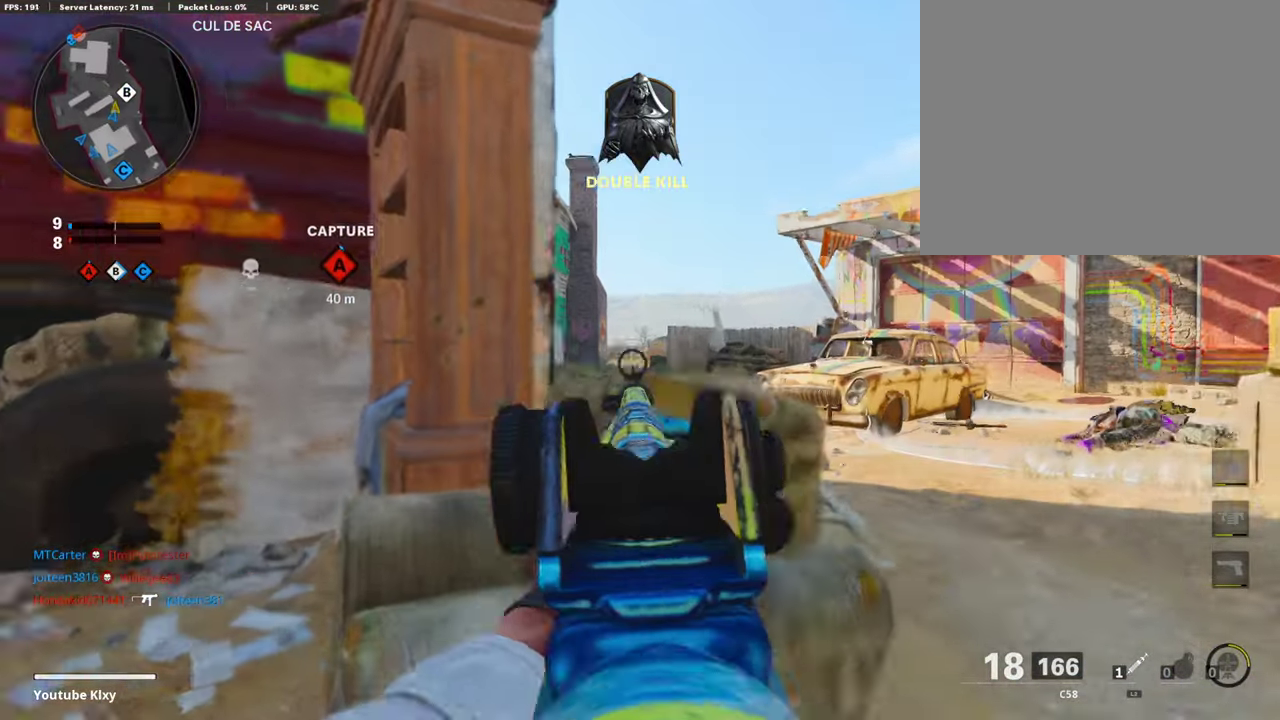
{"dt_ms": 606, "buttons": ["SQUARE"], "left_stick": "right", "right_stick": "center", "events": [[303, "left_stick", "left"], [370, "left_stick", "center"], [438, "left_stick", "right"], [539, "L1", "up"], [589, "SQUARE", "down"]]}
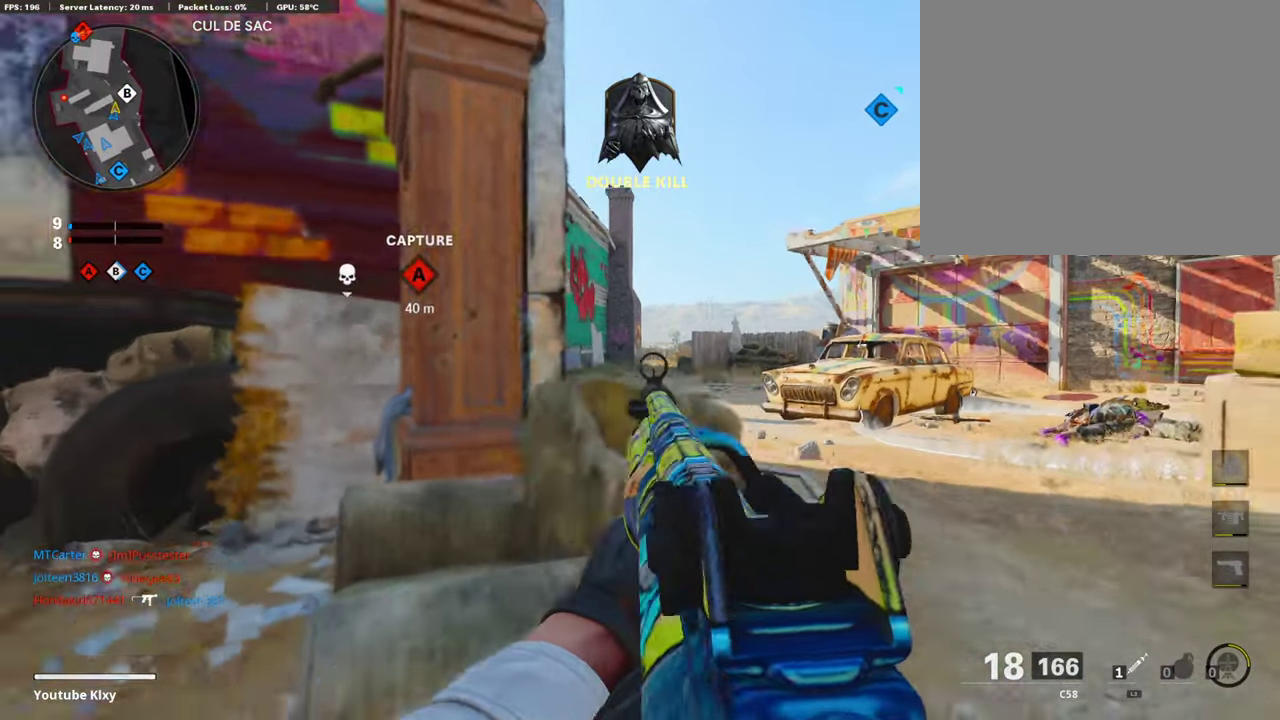
{"dt_ms": 387, "buttons": [], "left_stick": "left", "right_stick": "left", "events": [[84, "SQUARE", "up"], [168, "left_stick", "center"], [252, "left_stick", "left"], [286, "right_stick", "left"]]}
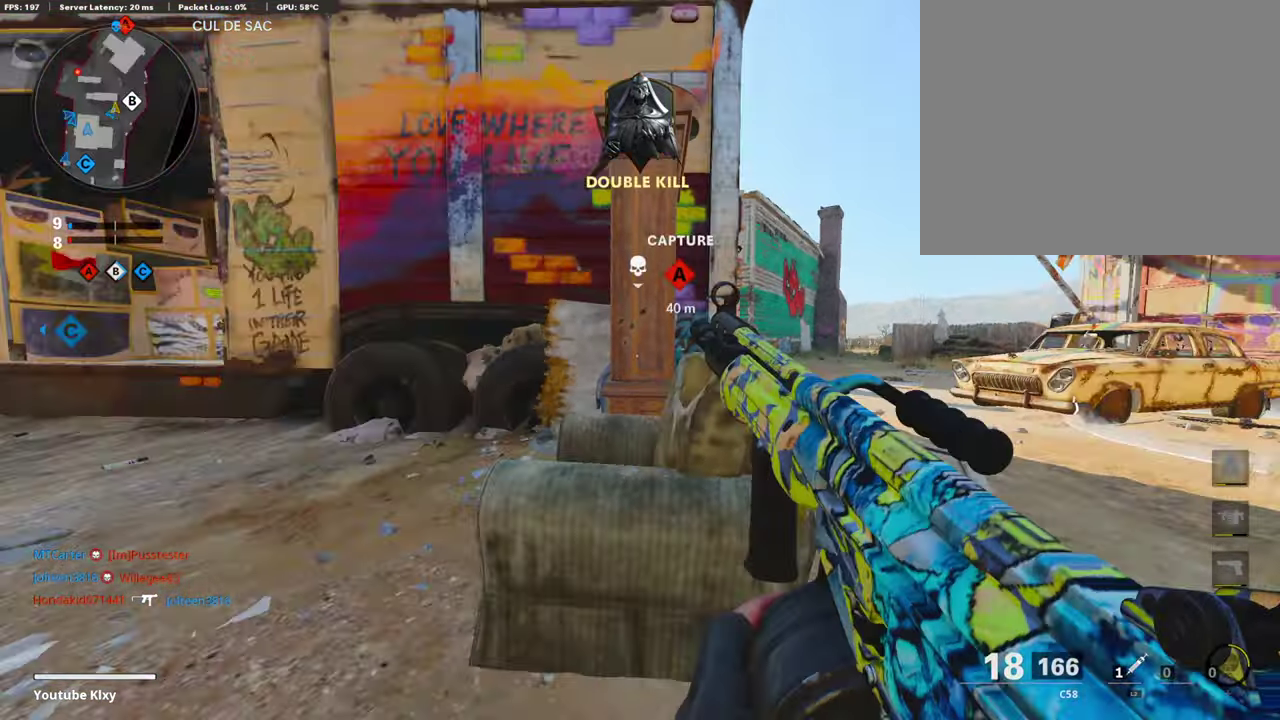
{"dt_ms": 605, "buttons": [], "left_stick": "down-right", "right_stick": "center", "events": [[33, "left_stick", "up-left"], [67, "L3", "down"], [118, "right_stick", "center"], [252, "left_stick", "up"], [404, "L3", "up"], [555, "left_stick", "down-right"]]}
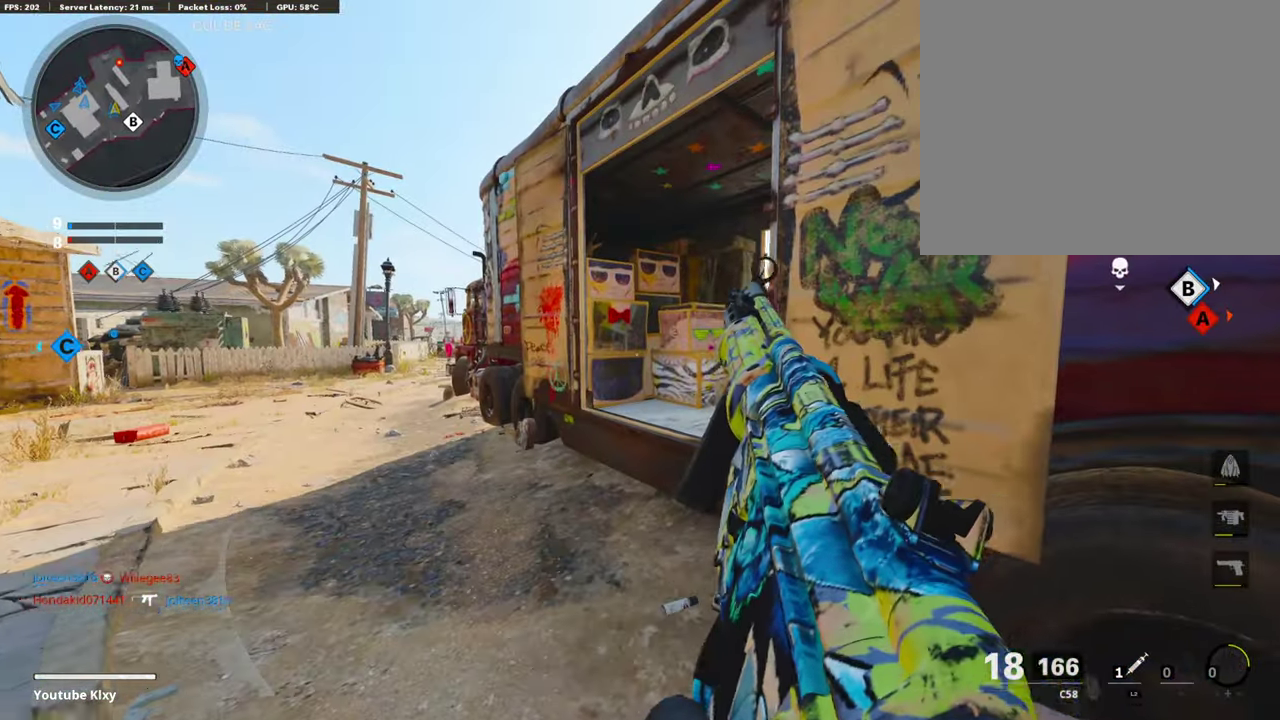
{"dt_ms": 303, "buttons": [], "left_stick": "right", "right_stick": "center", "events": [[68, "left_stick", "left"], [185, "left_stick", "center"], [286, "left_stick", "right"]]}
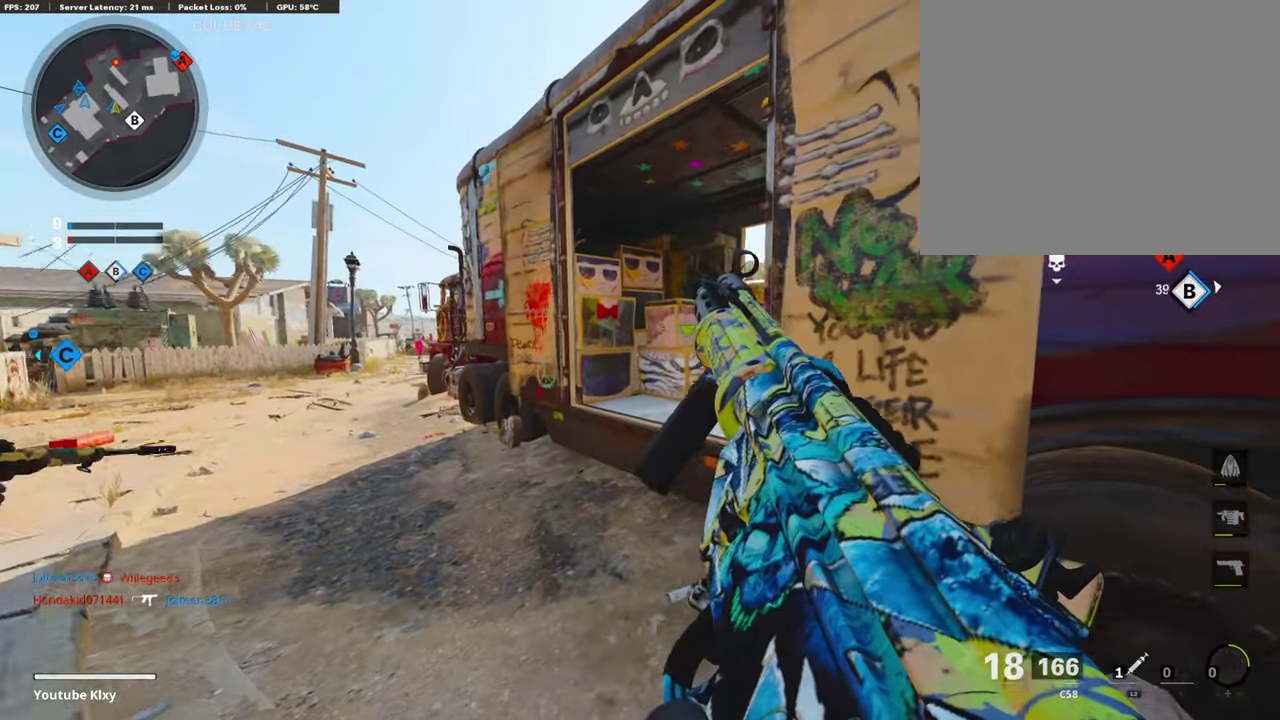
{"dt_ms": 707, "buttons": [], "left_stick": "right", "right_stick": "center", "events": [[135, "right_stick", "right"], [152, "left_stick", "up-left"], [269, "right_stick", "center"], [303, "left_stick", "left"], [606, "left_stick", "center"], [690, "left_stick", "right"]]}
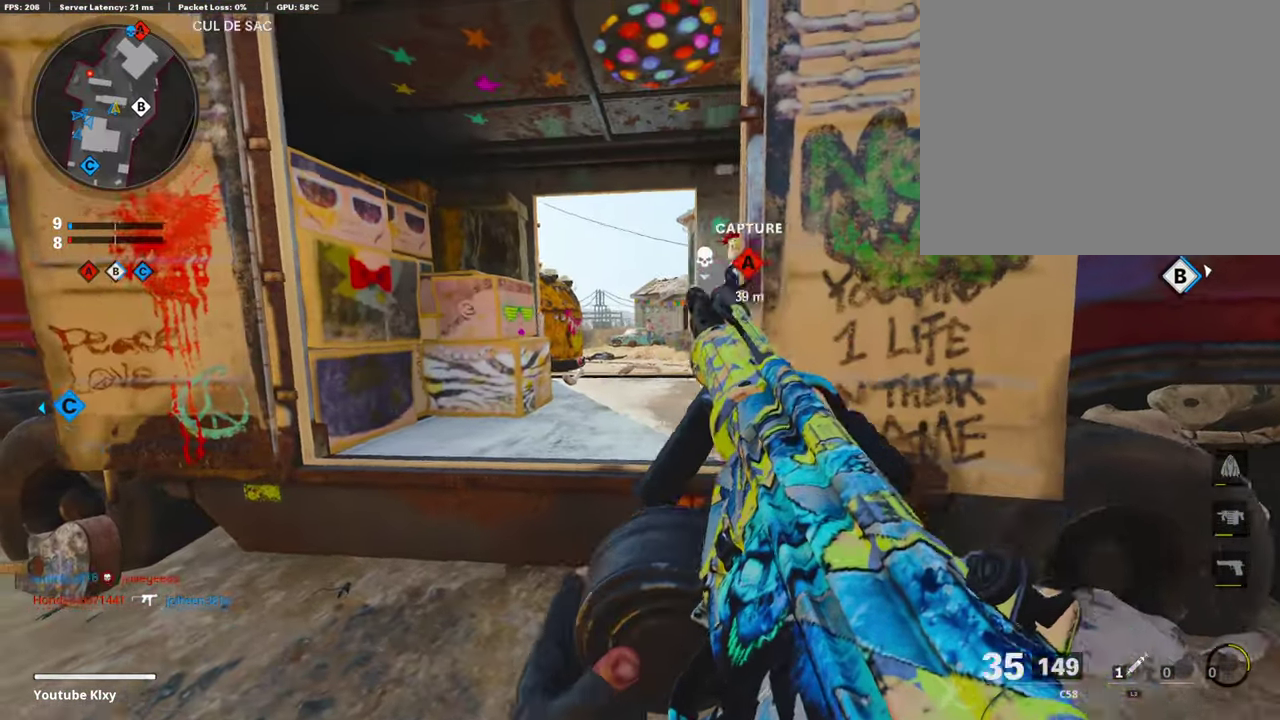
{"dt_ms": 286, "buttons": [], "left_stick": "right", "right_stick": "center", "events": []}